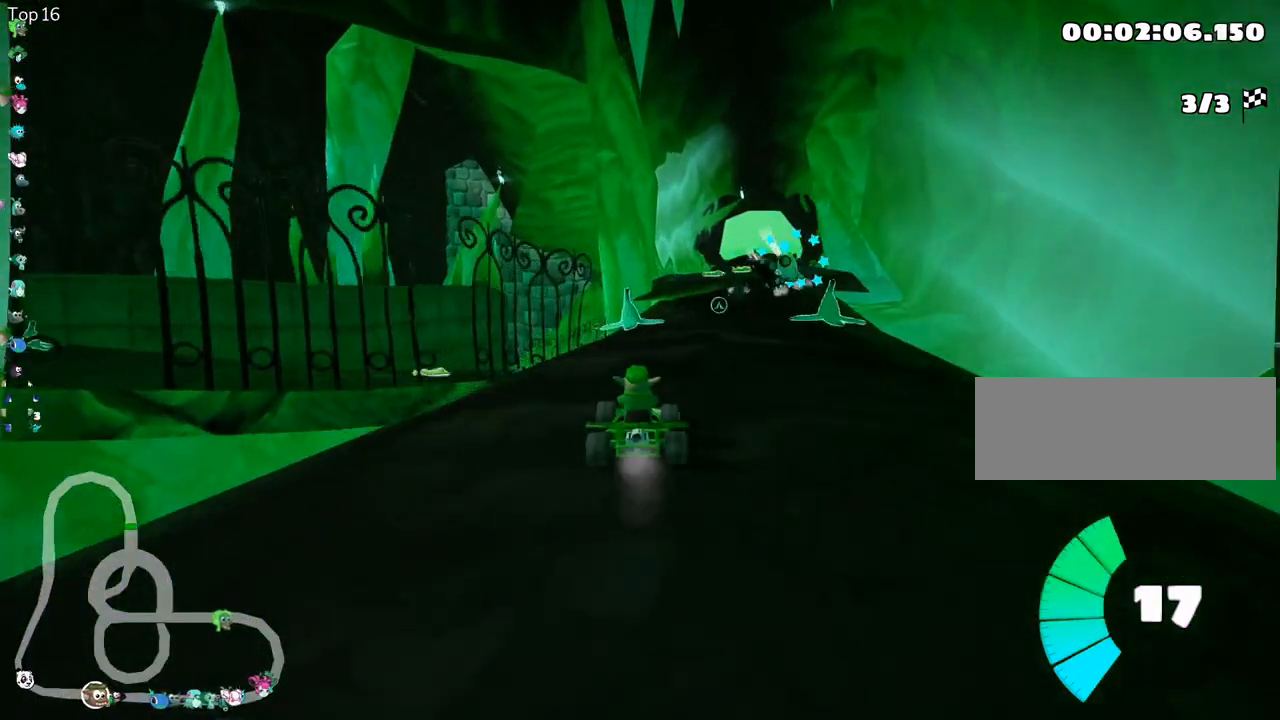
Gameplay with keyboard; each line is a JSON object with the keys held at the frame after it. "events" lists presses ("down") and releases ("up") of "down", "fire", "flag", "left", "look", "nitro", "right", "skid" and "up" between this image and that frame as [ms after this image, input, new state], when the widget could be followed in between. No other keys are recorded. Mouse input is not recorded. Key names are as the overlay labels them; some are game actions (e.g. jump) rather than physical keys.
{"keys": ["up"], "events": [[117, "right", "up"], [283, "right", "down"], [333, "right", "up"]]}
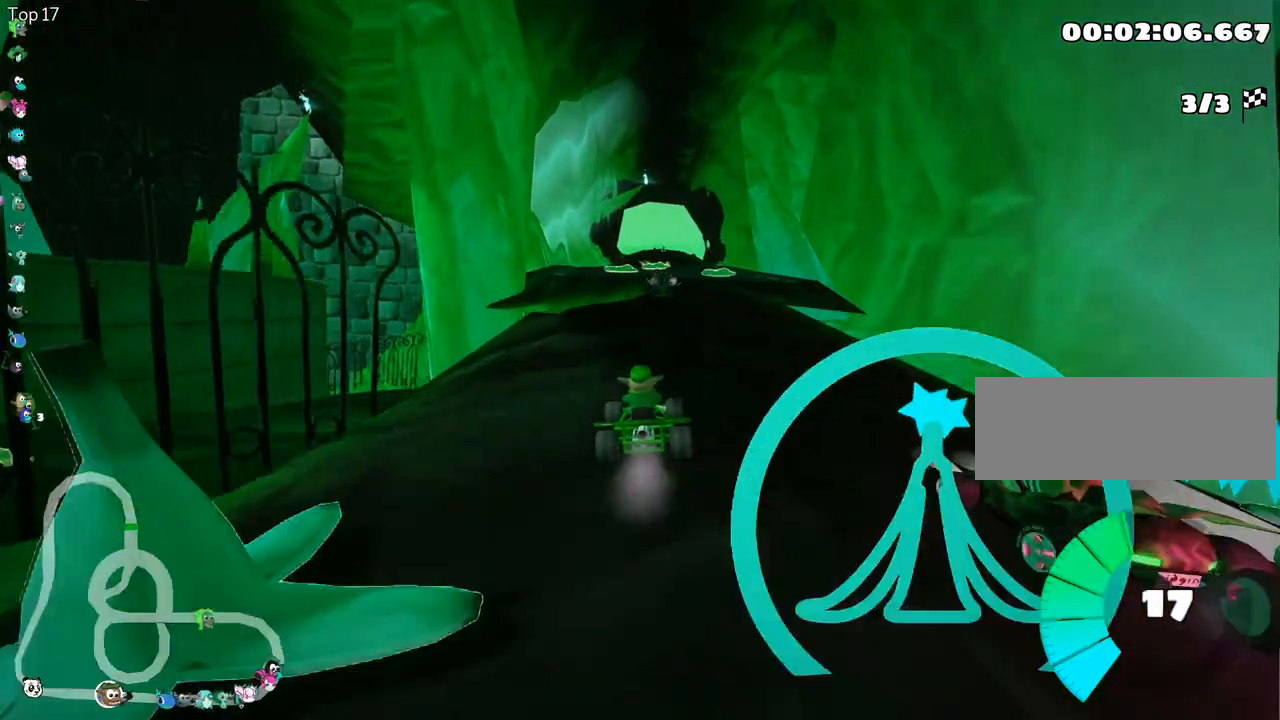
{"keys": ["right", "up"], "events": [[467, "right", "down"]]}
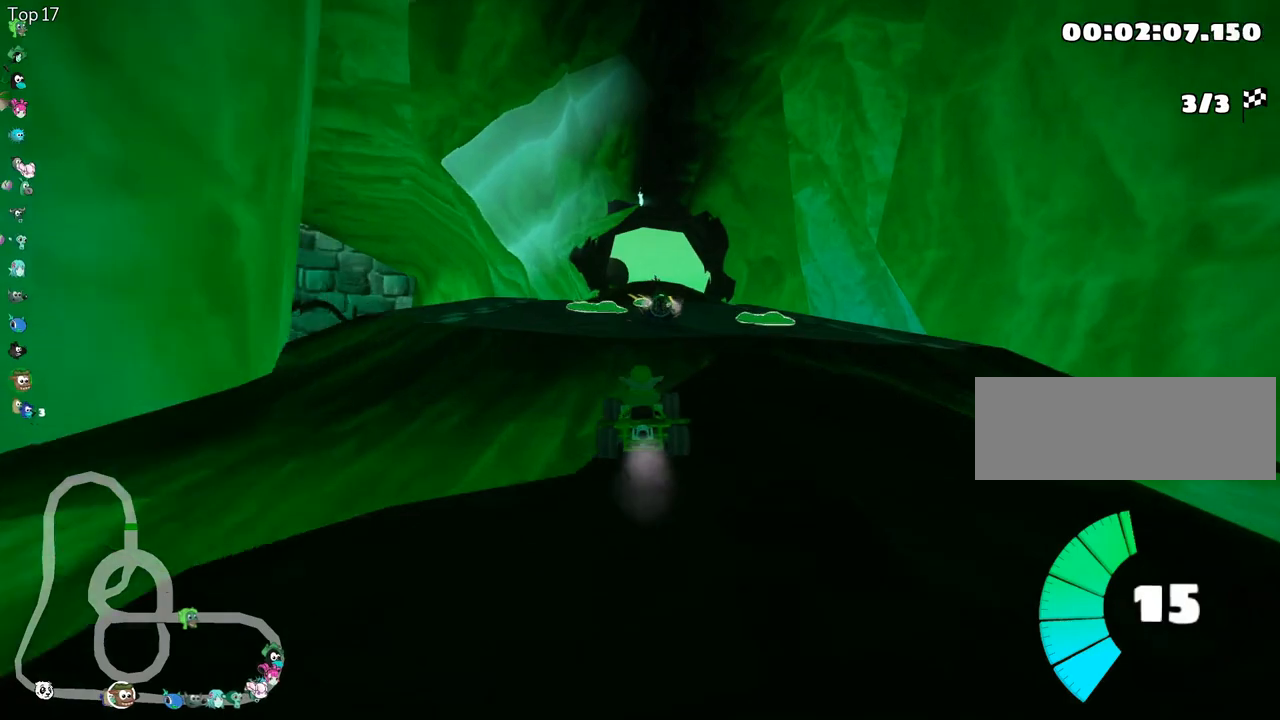
{"keys": ["left", "right", "skid", "up"], "events": [[283, "right", "up"], [300, "skid", "down"], [350, "left", "down"], [483, "right", "down"]]}
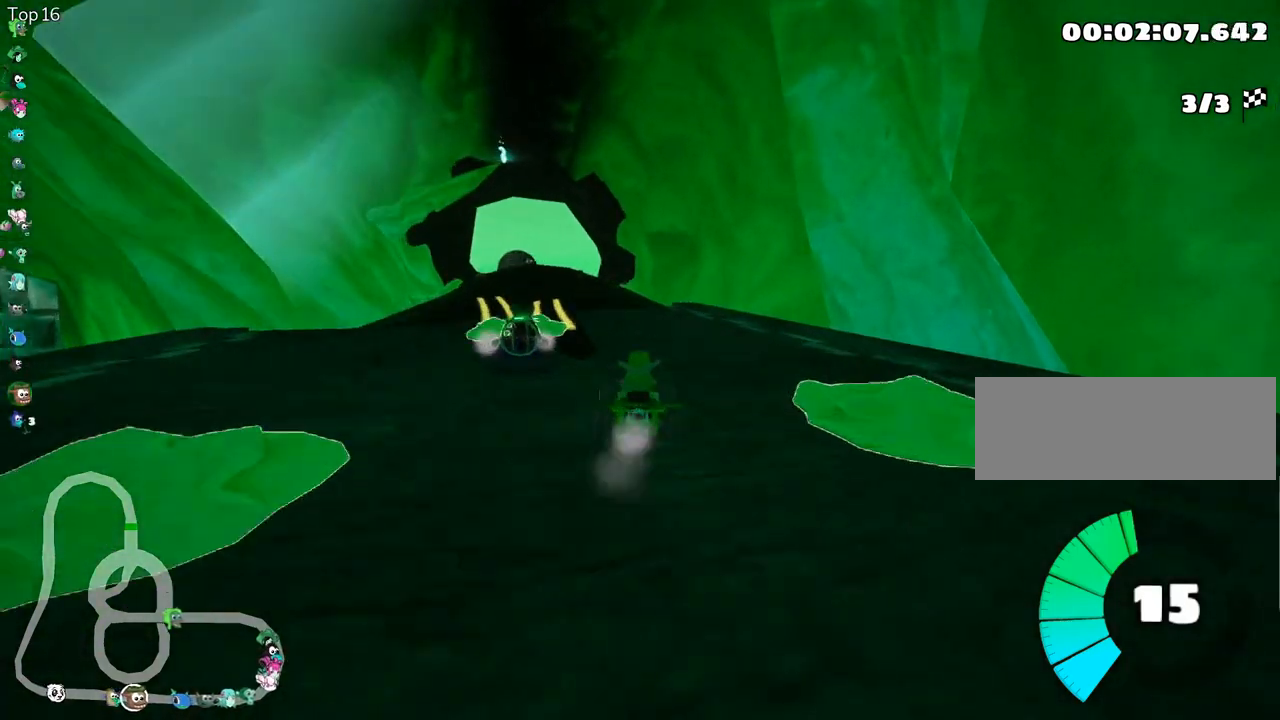
{"keys": ["right", "skid", "up"], "events": [[17, "left", "up"]]}
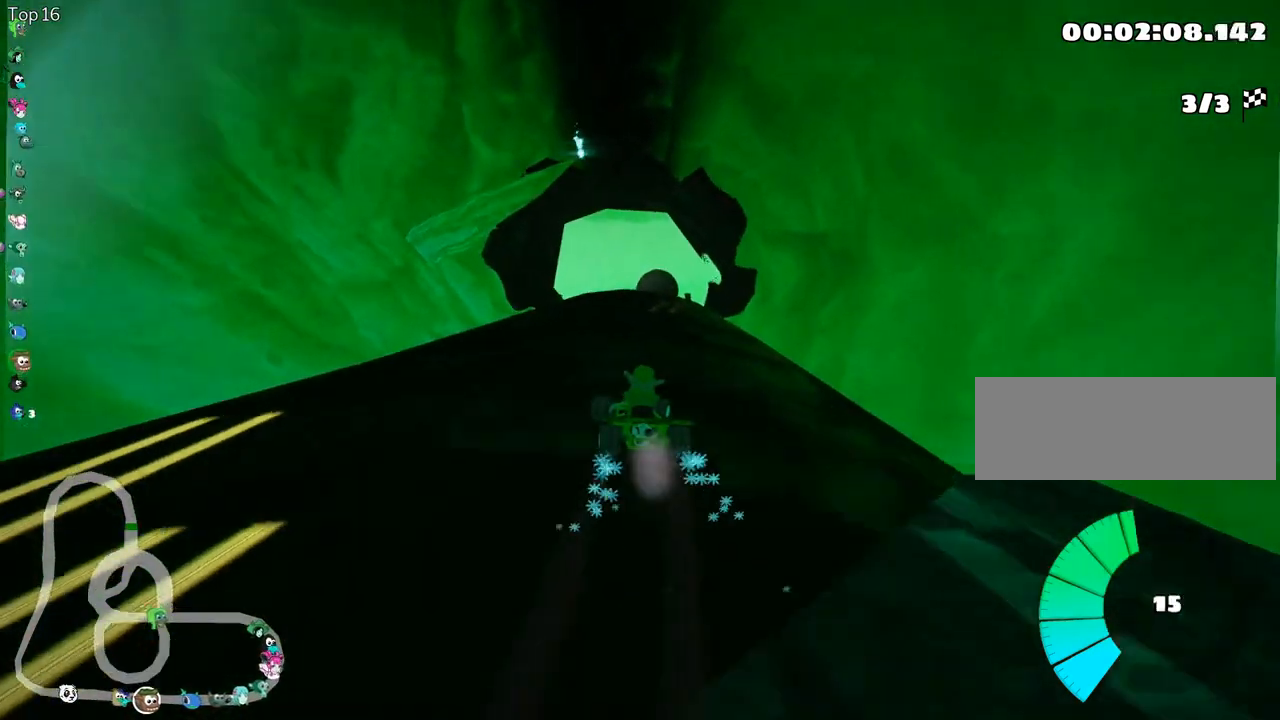
{"keys": ["right", "skid", "up"], "events": []}
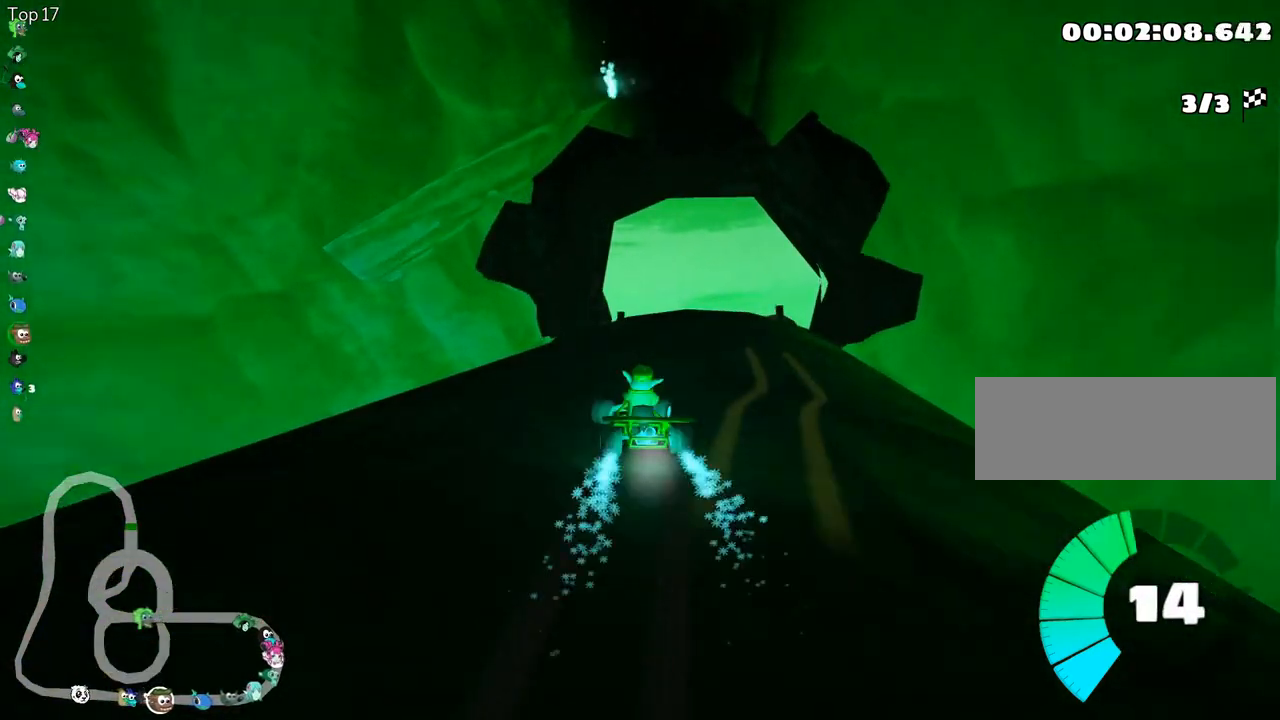
{"keys": ["up"], "events": [[117, "nitro", "down"], [133, "skid", "up"], [283, "right", "up"], [367, "nitro", "up"]]}
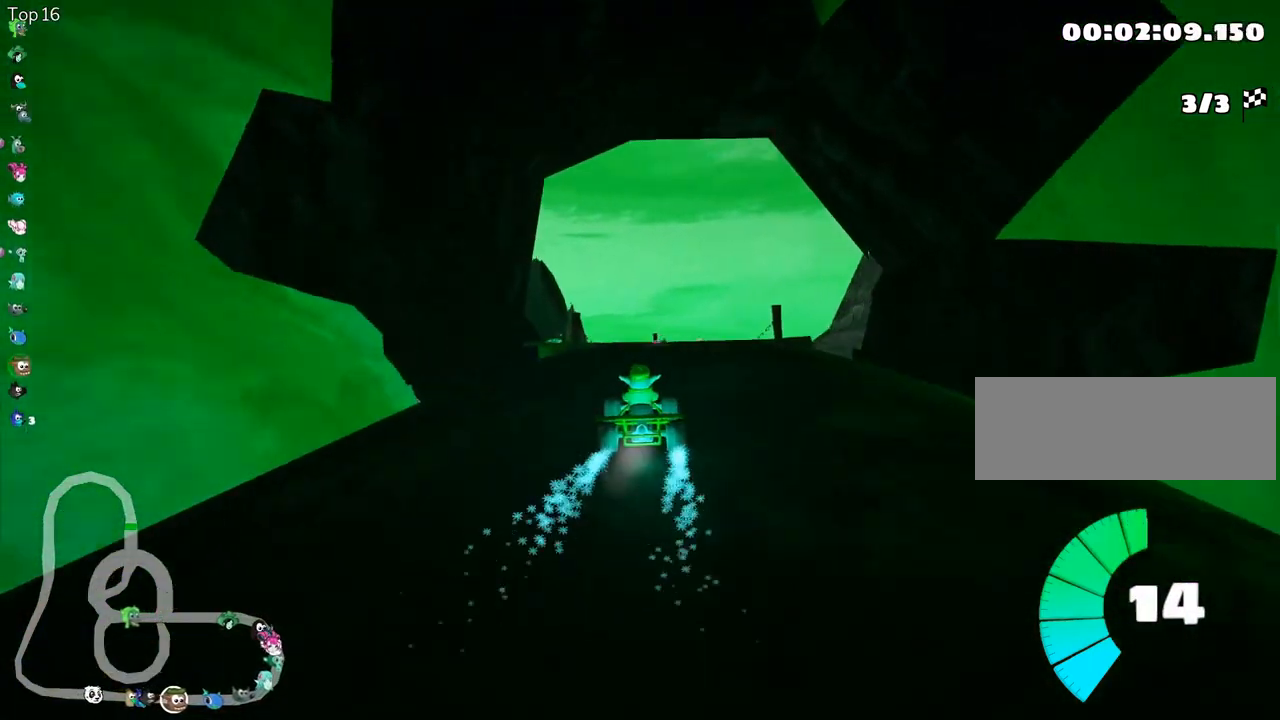
{"keys": ["up"], "events": []}
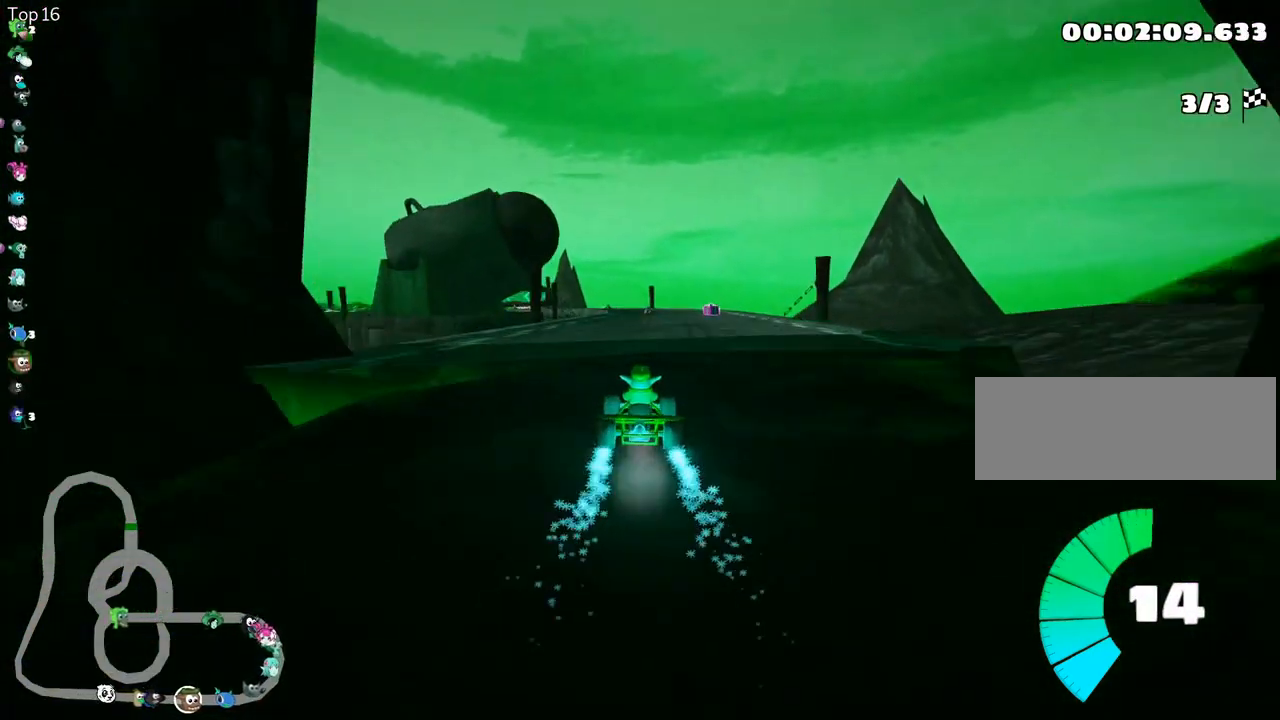
{"keys": ["left", "skid", "up"], "events": [[100, "right", "down"], [467, "right", "up"], [500, "left", "down"], [500, "skid", "down"]]}
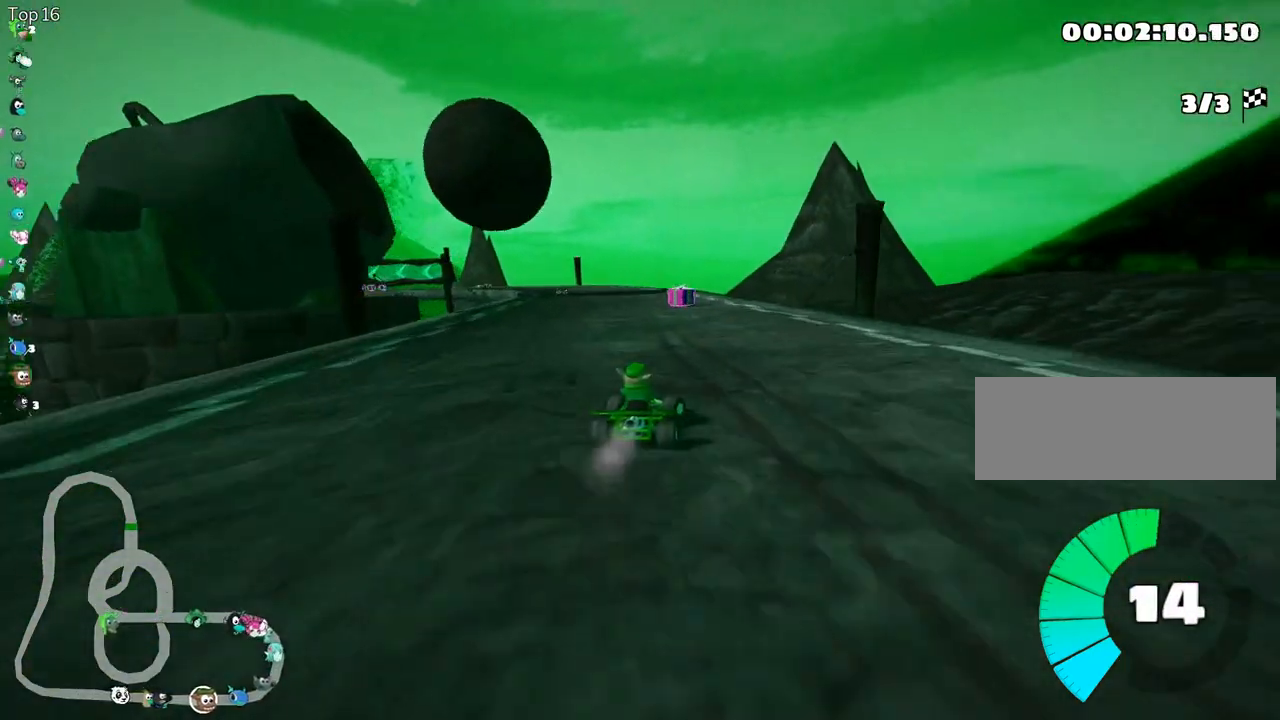
{"keys": ["left", "skid", "up"], "events": [[167, "left", "up"], [400, "left", "down"]]}
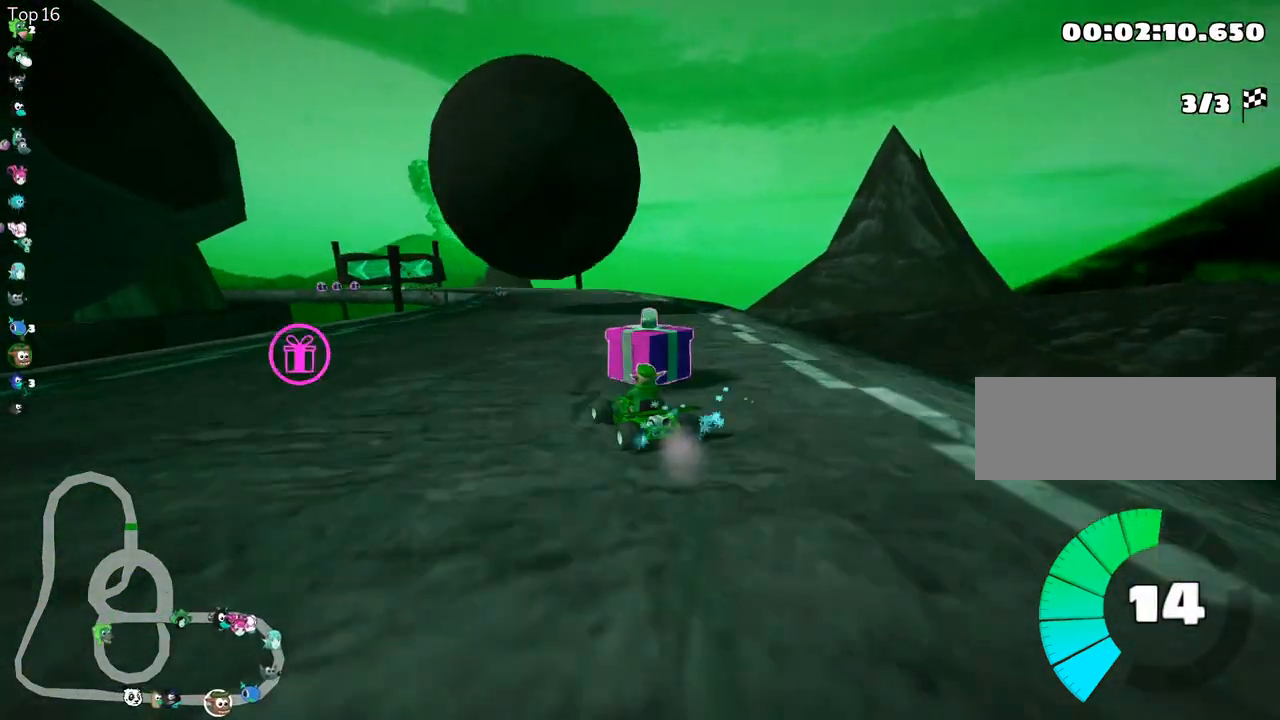
{"keys": ["fire", "right", "skid", "up"], "events": [[100, "right", "down"], [133, "left", "up"], [467, "fire", "down"]]}
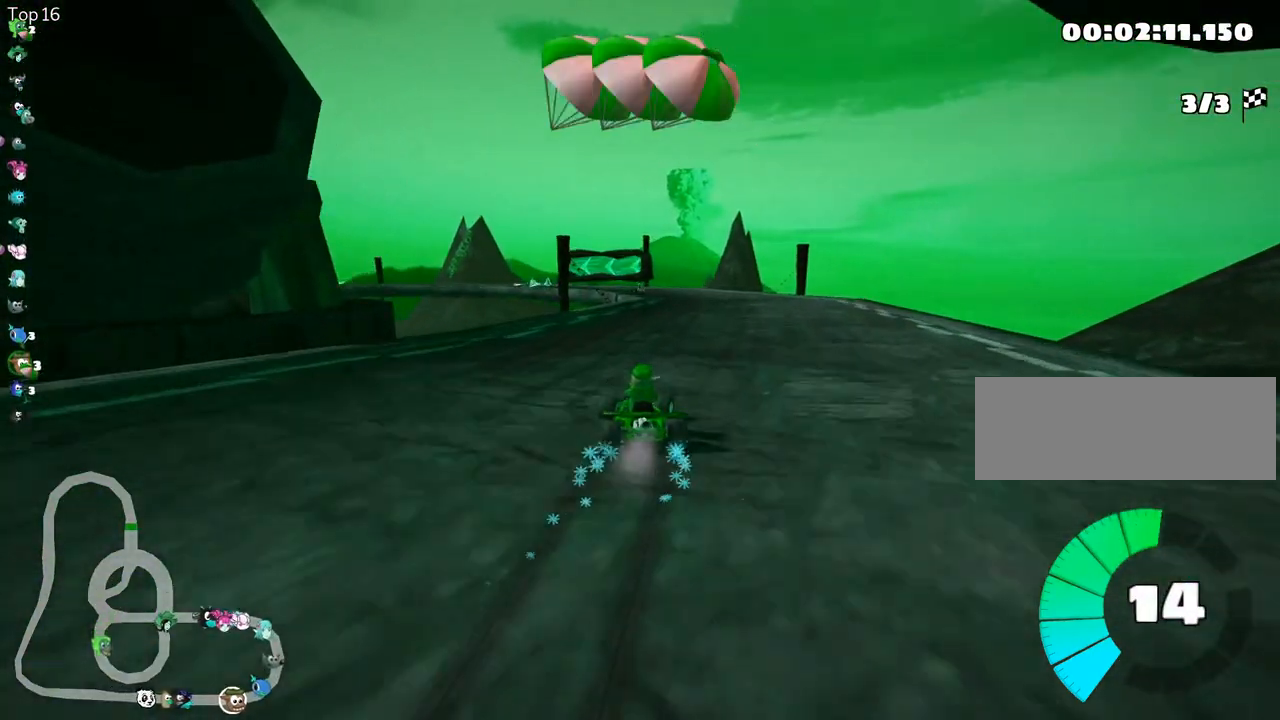
{"keys": ["up"], "events": [[133, "fire", "up"], [133, "skid", "up"], [233, "right", "up"]]}
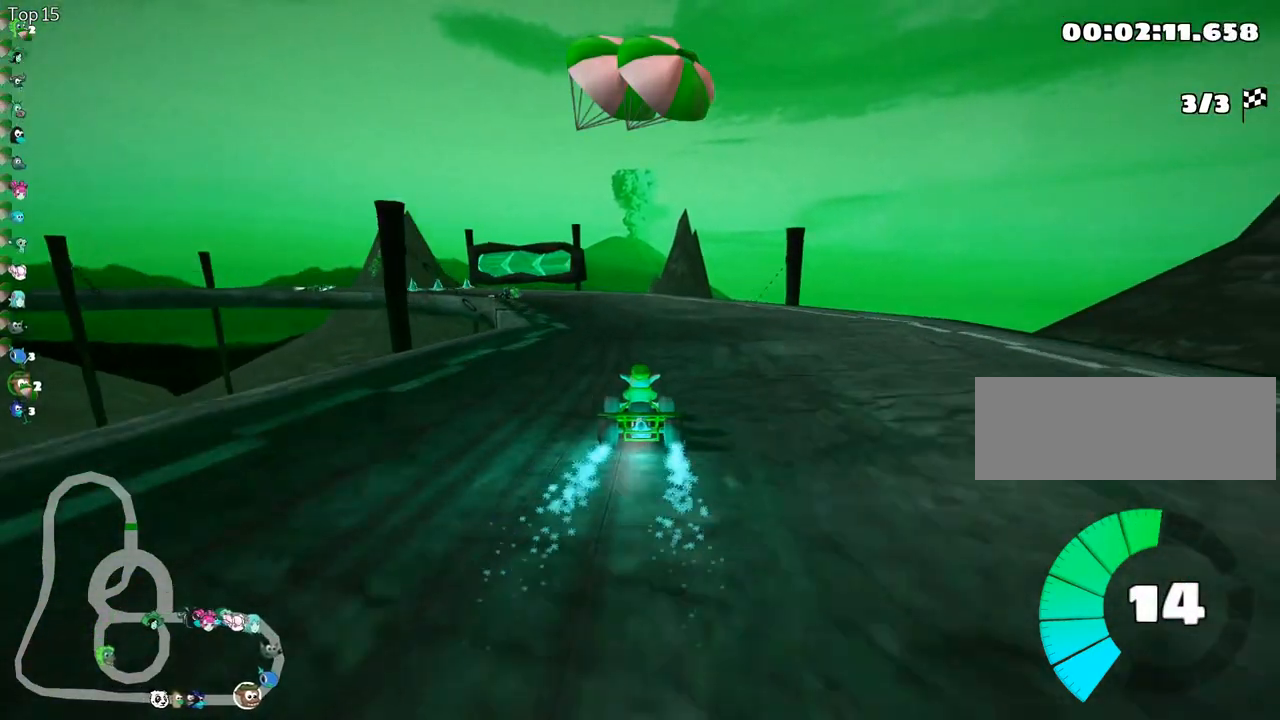
{"keys": ["skid", "up"], "events": [[217, "left", "down"], [217, "skid", "down"], [433, "left", "up"]]}
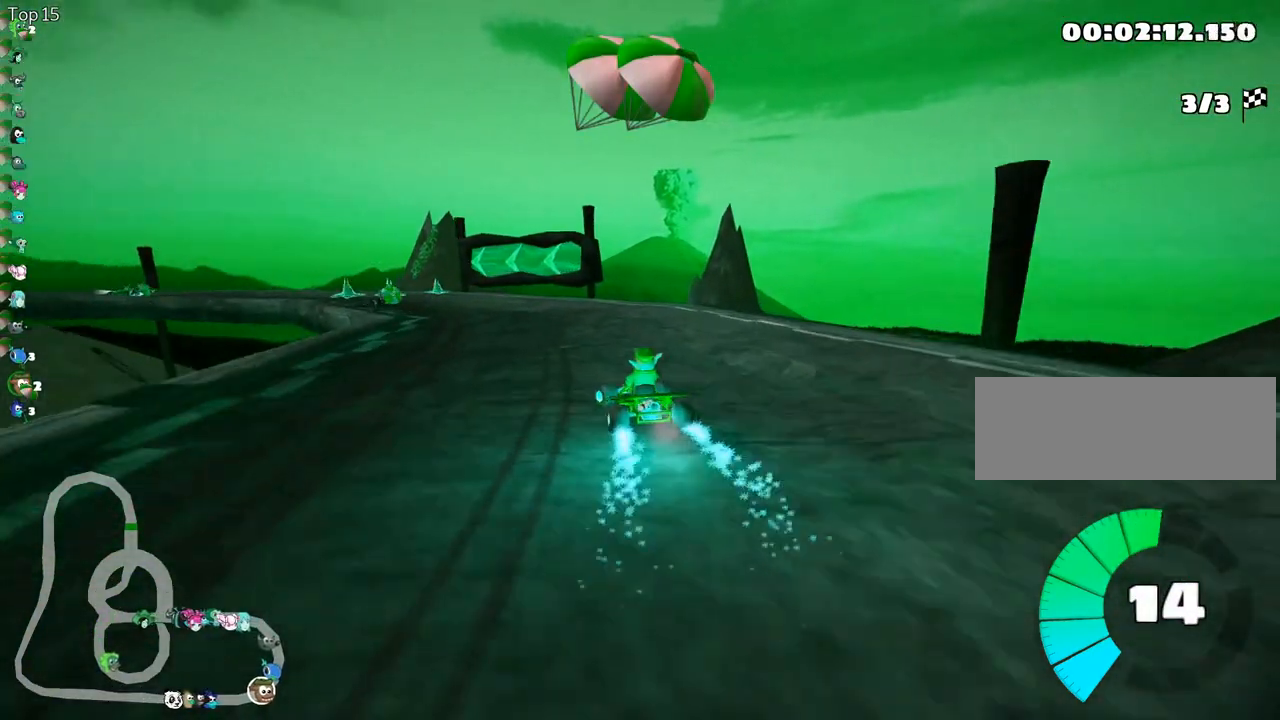
{"keys": ["right", "skid", "up"], "events": [[350, "right", "down"]]}
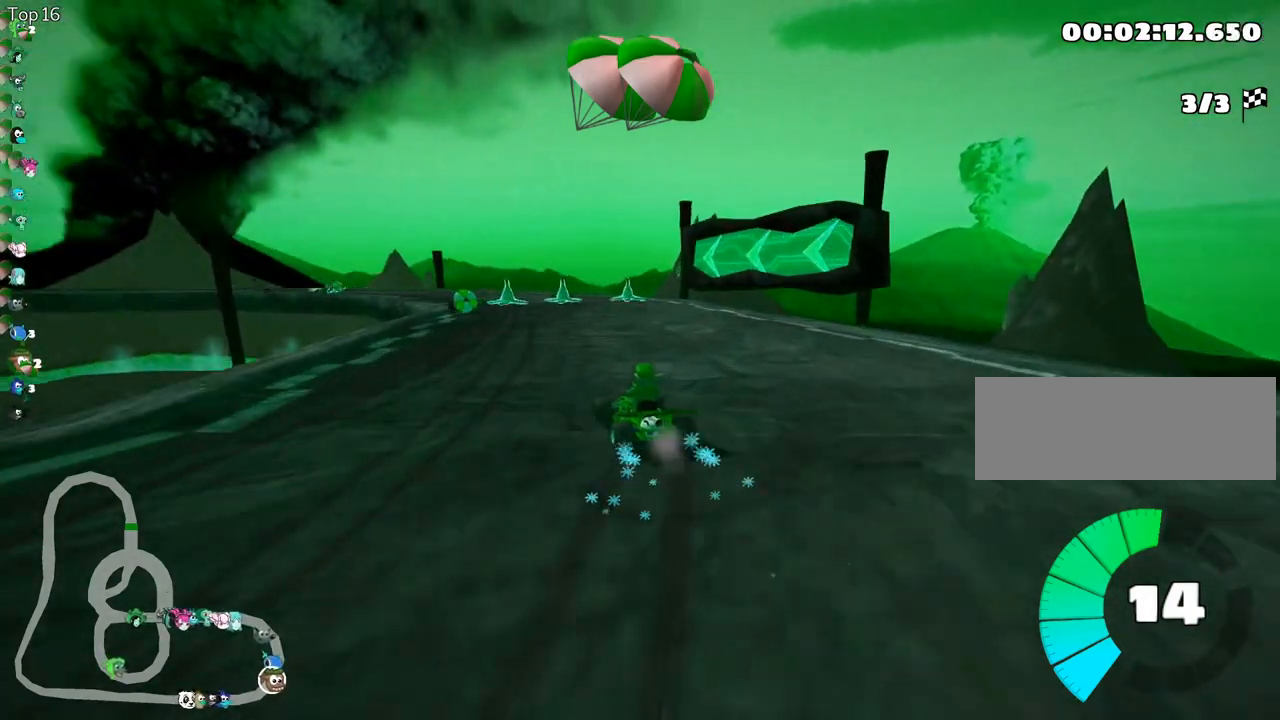
{"keys": ["left", "skid", "up"], "events": [[267, "left", "down"], [317, "right", "up"]]}
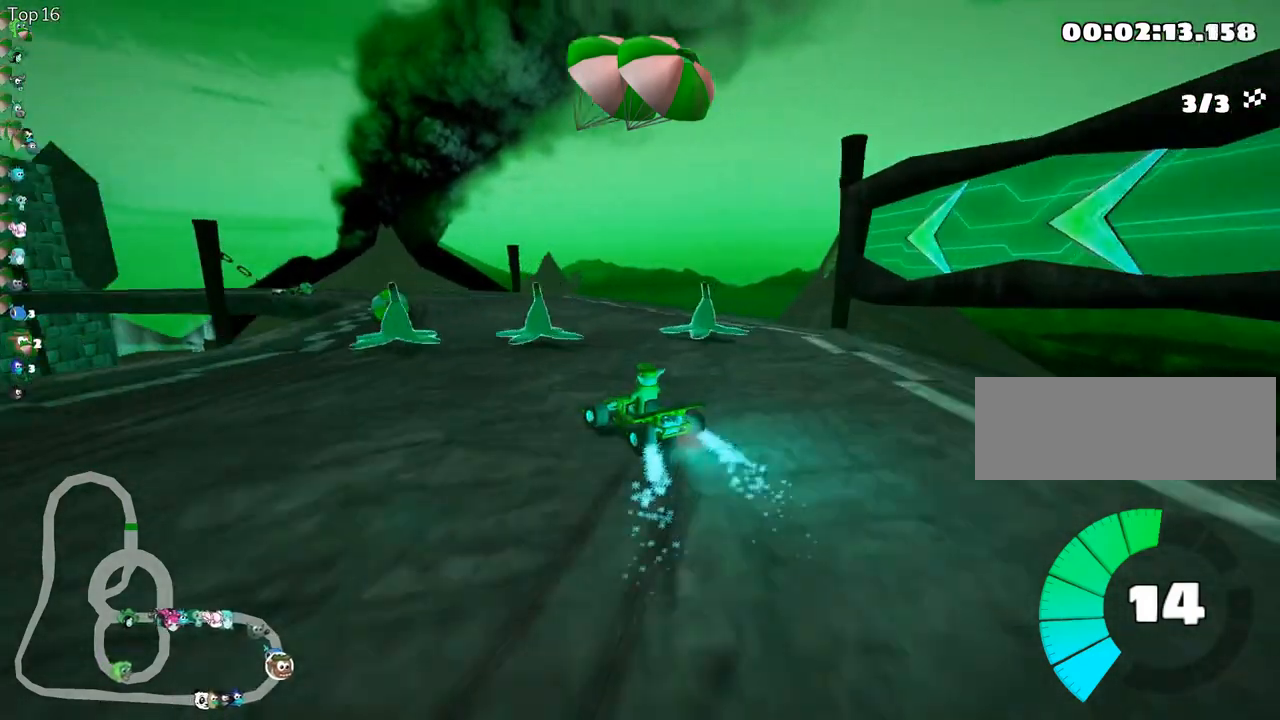
{"keys": ["left", "skid", "up"], "events": []}
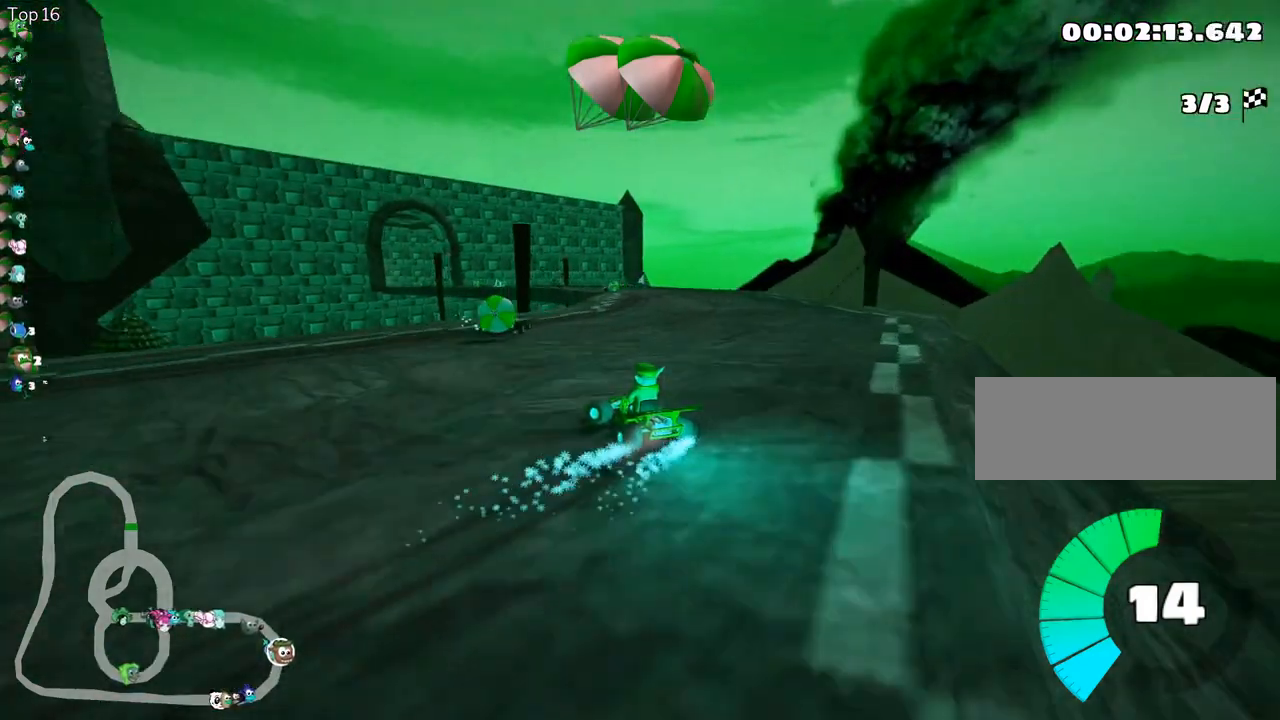
{"keys": ["right", "skid", "up"], "events": [[217, "left", "up"], [250, "right", "down"]]}
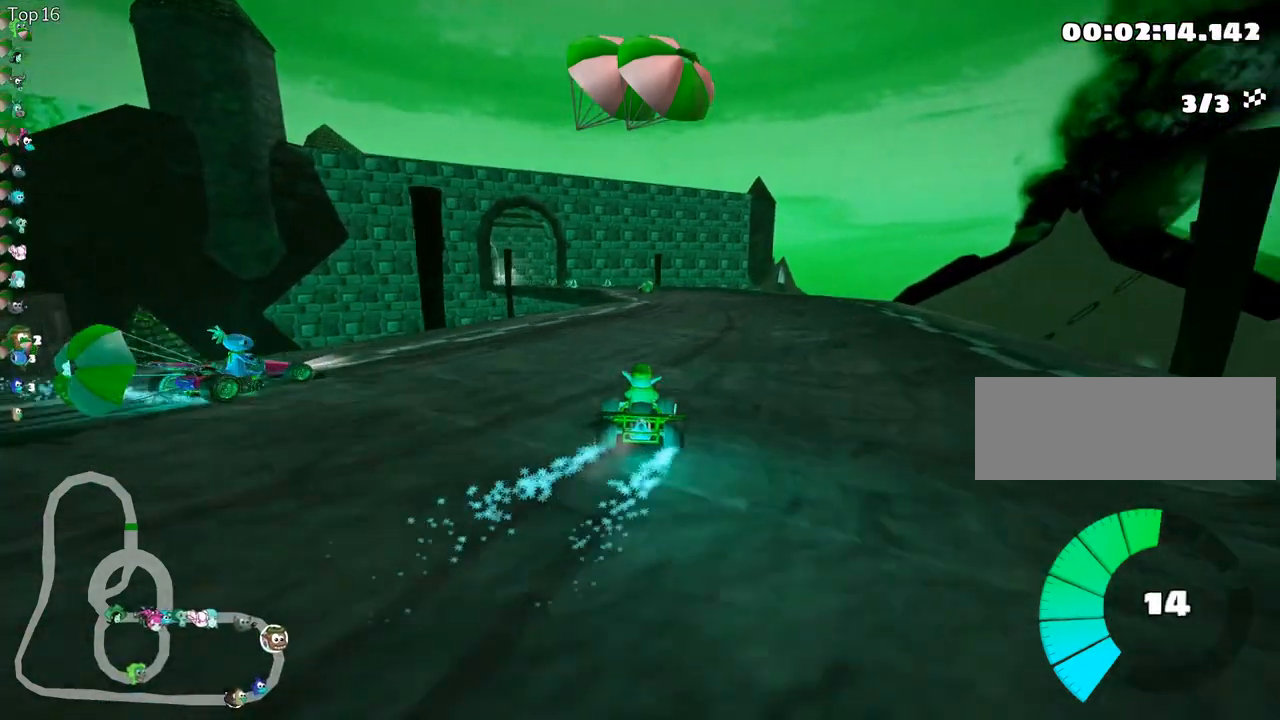
{"keys": ["left", "skid", "up"], "events": [[350, "left", "down"], [367, "right", "up"]]}
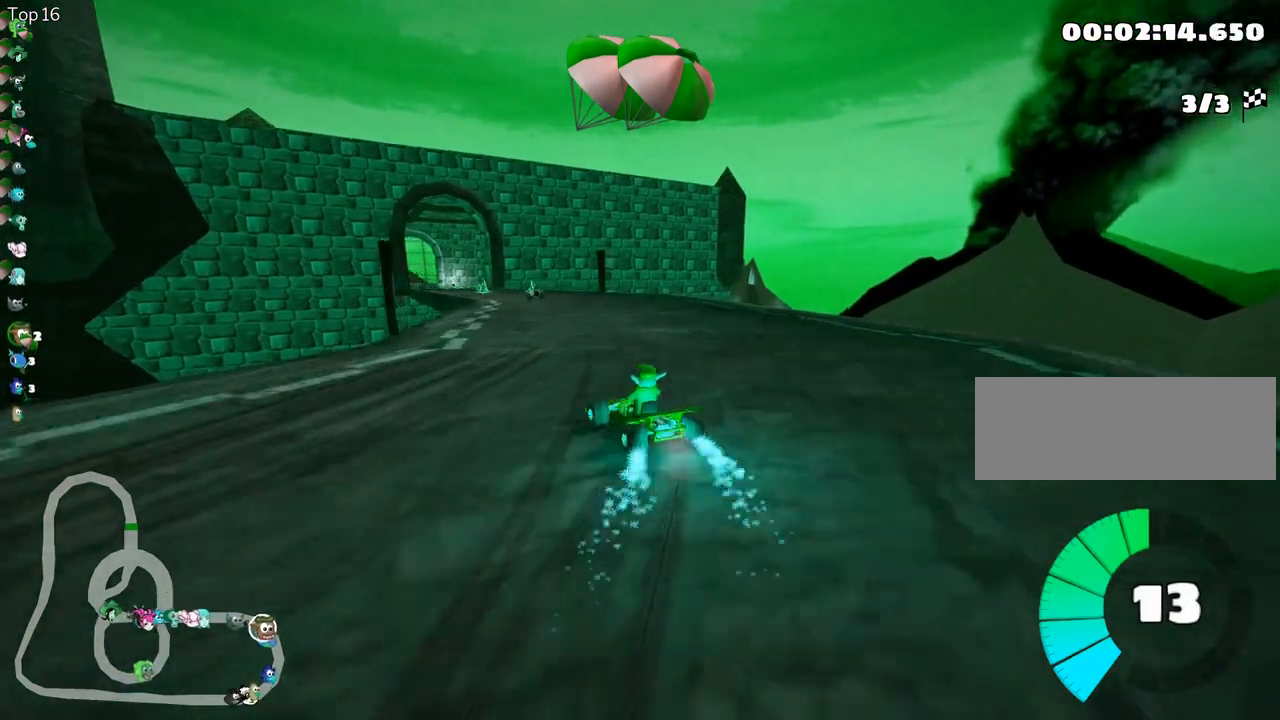
{"keys": ["right", "skid", "up"], "events": [[67, "left", "up"], [167, "fire", "down"], [300, "fire", "up"], [367, "right", "down"]]}
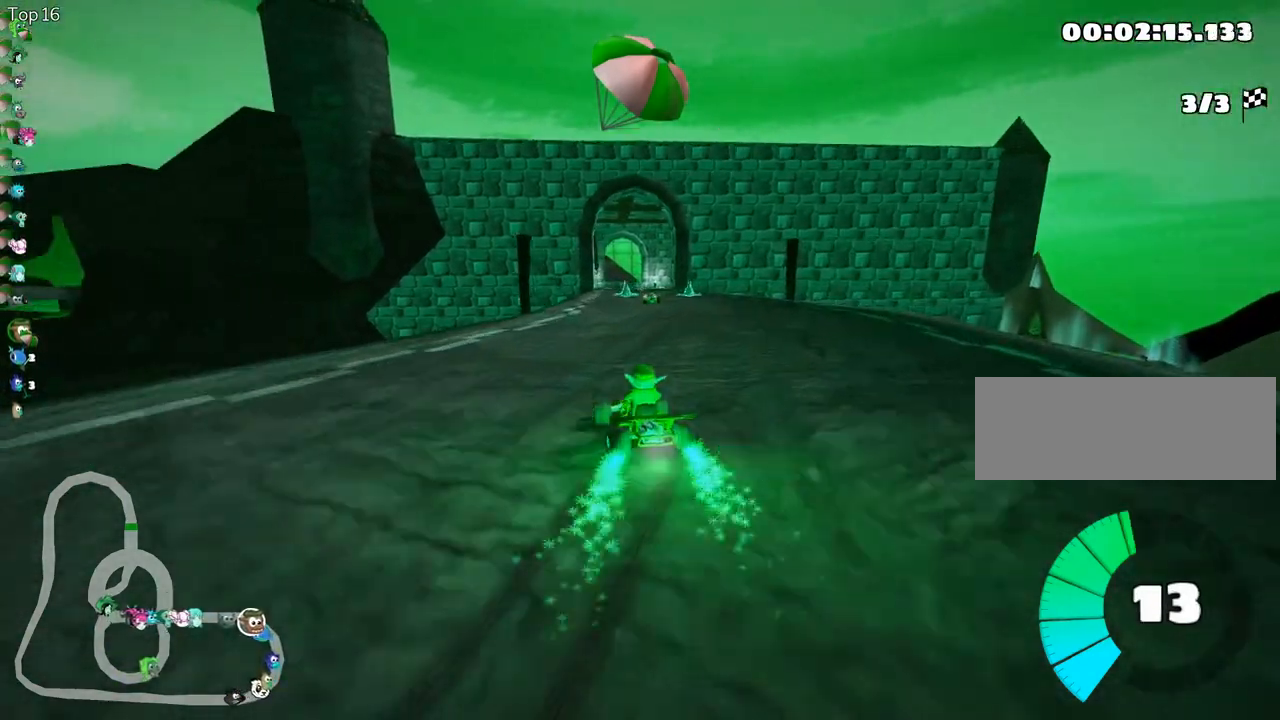
{"keys": ["right", "skid", "up"], "events": []}
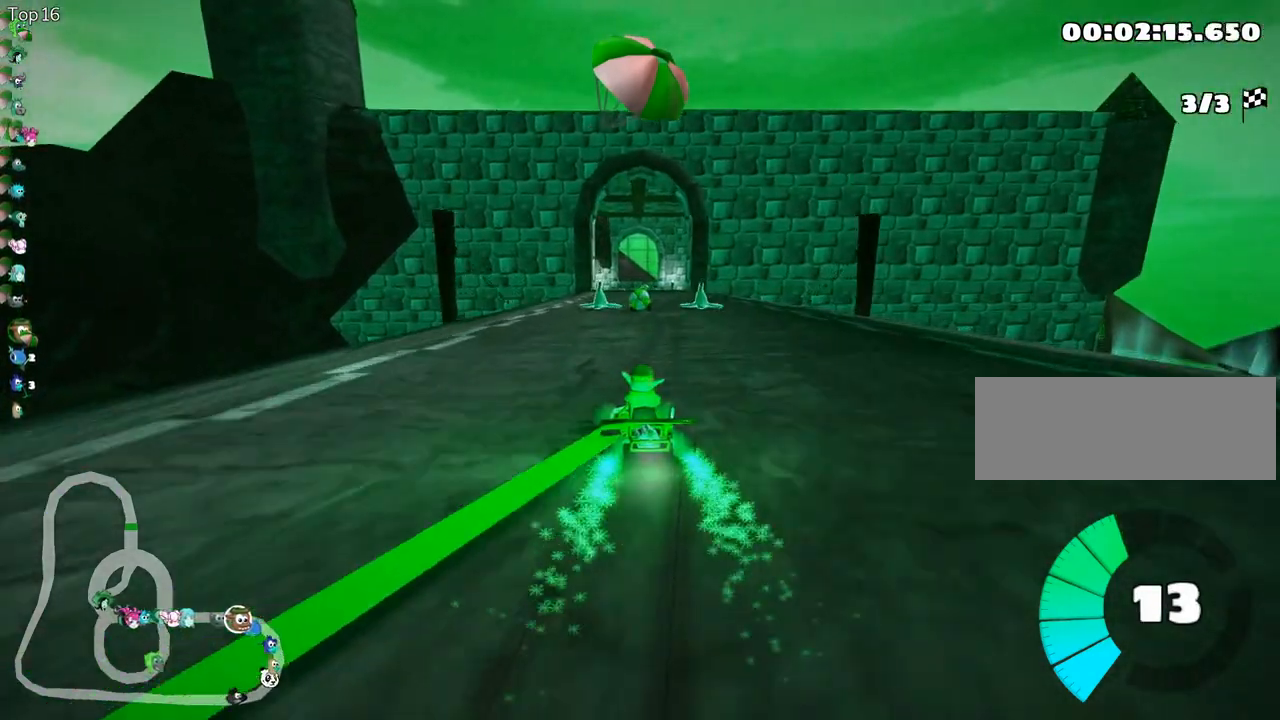
{"keys": ["right", "up"], "events": [[450, "skid", "up"]]}
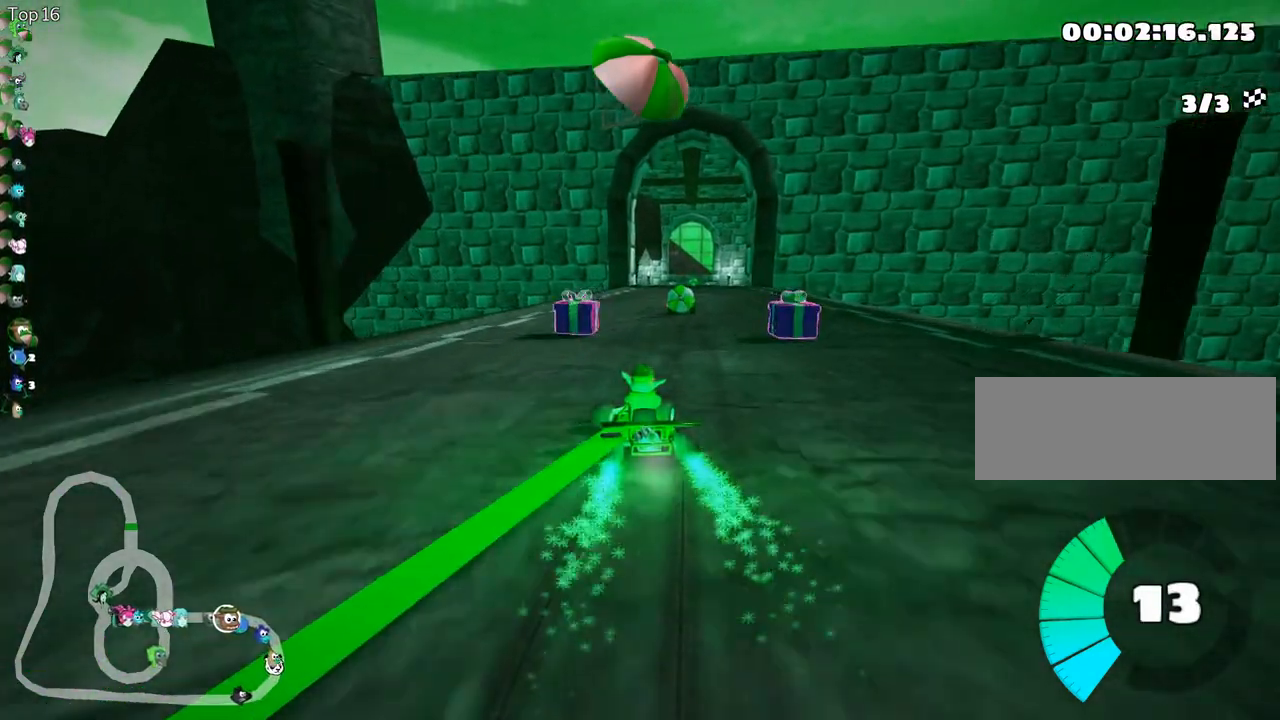
{"keys": ["up"], "events": [[83, "nitro", "down"], [133, "right", "up"], [267, "nitro", "up"]]}
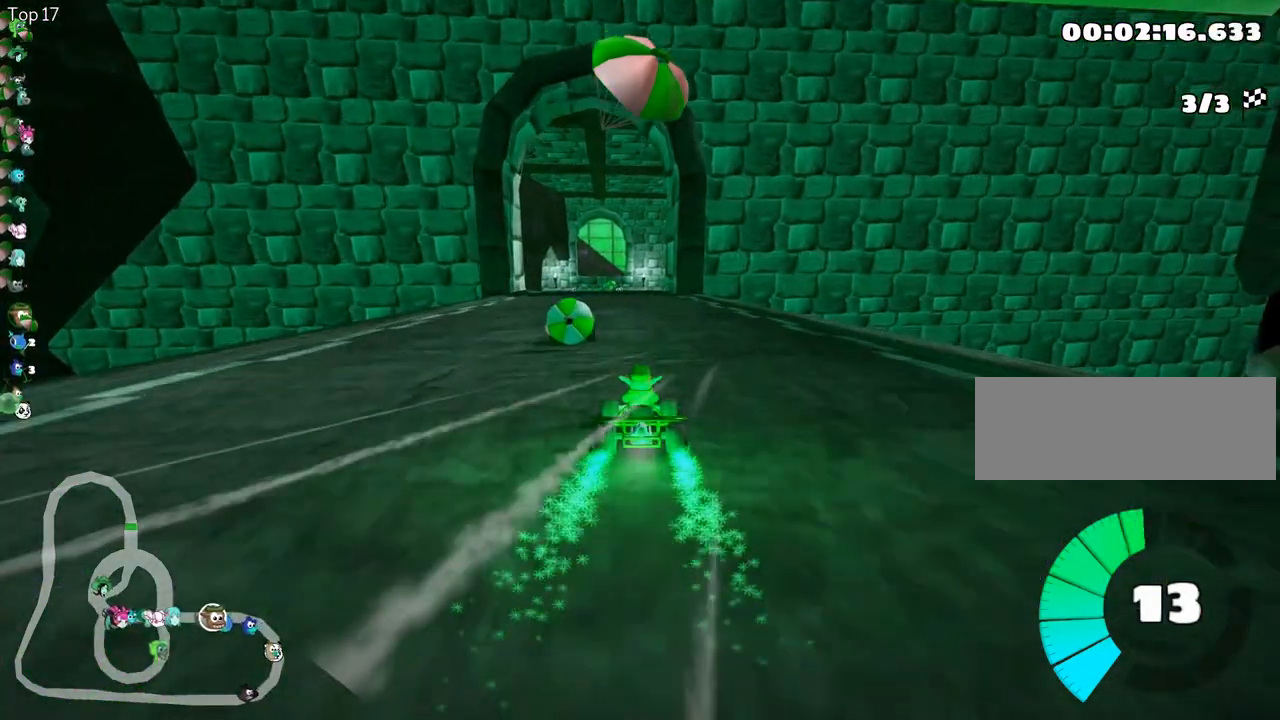
{"keys": ["up"], "events": []}
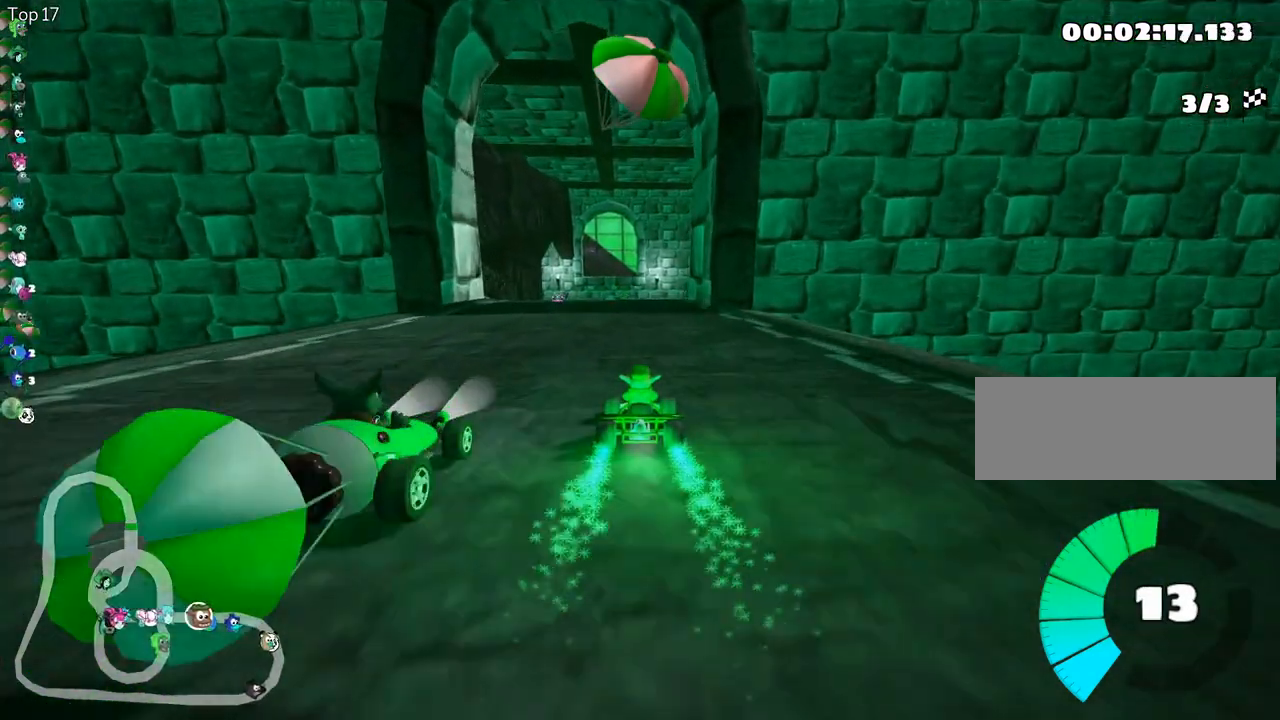
{"keys": ["left", "up"], "events": [[367, "left", "down"]]}
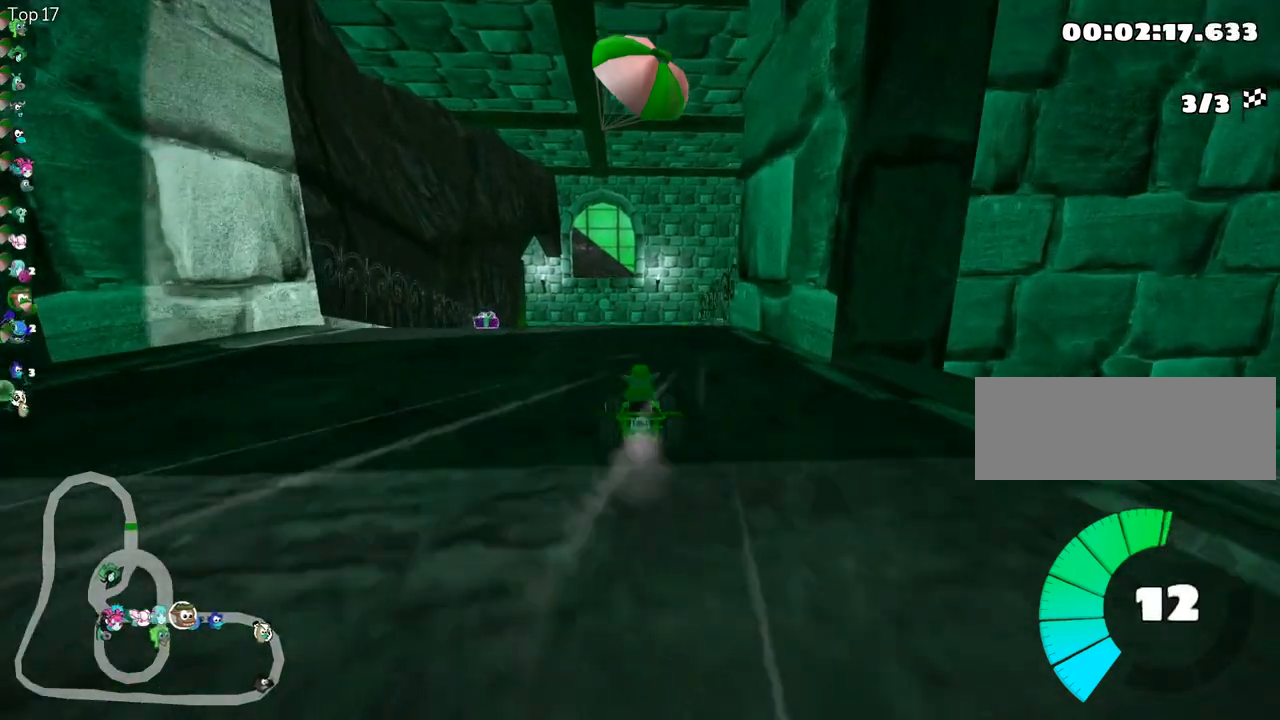
{"keys": ["right", "skid", "up"], "events": [[217, "fire", "down"], [217, "left", "up"], [317, "fire", "up"], [350, "right", "down"], [350, "skid", "down"]]}
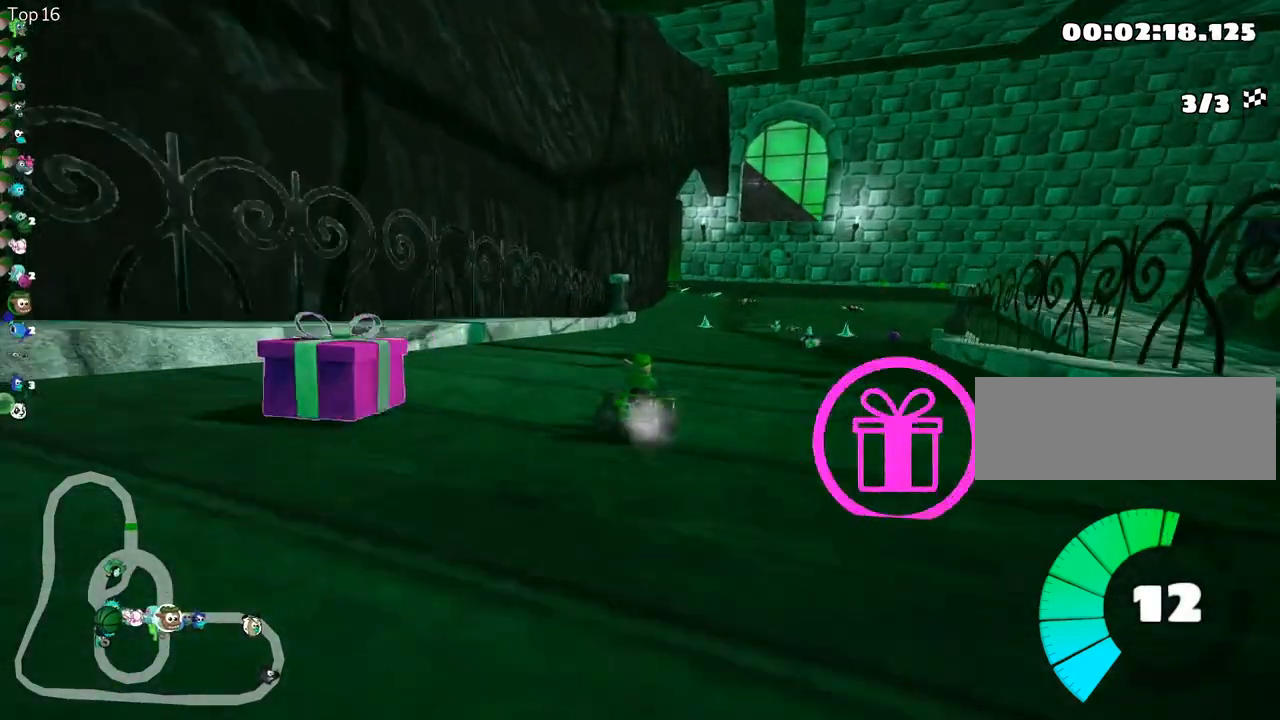
{"keys": ["left", "skid", "up"], "events": [[100, "right", "up"], [300, "left", "down"]]}
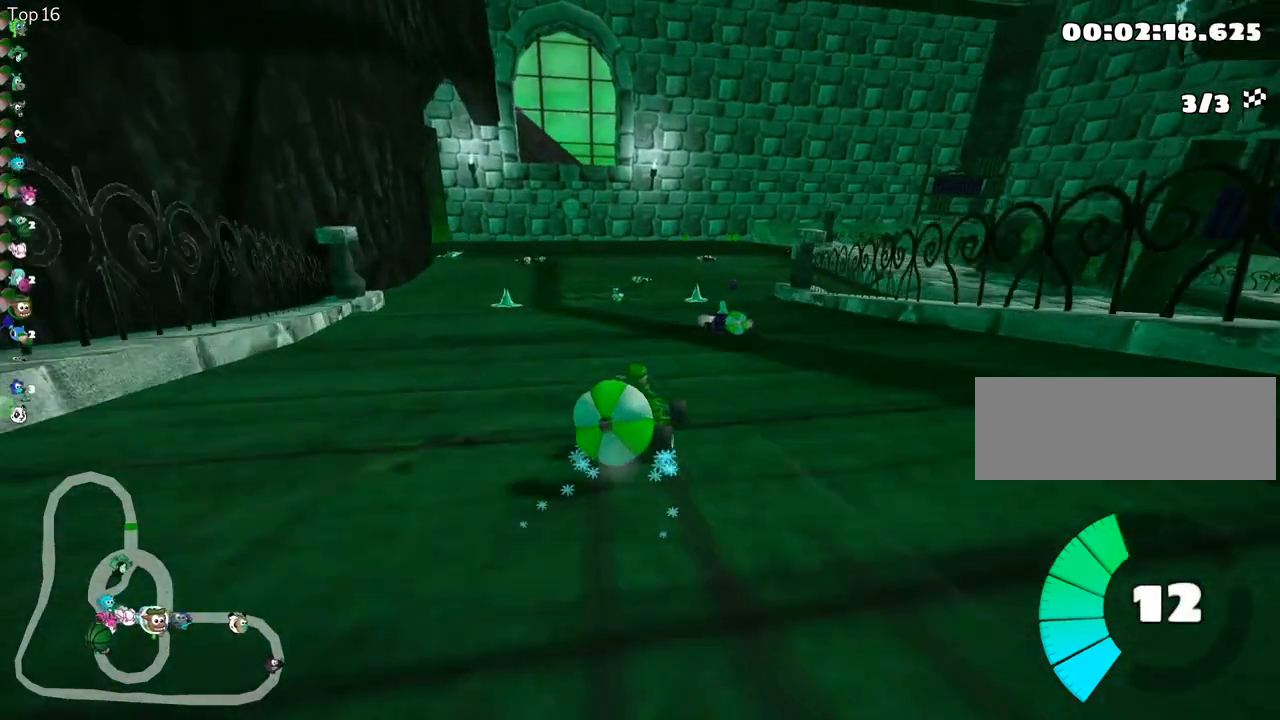
{"keys": ["down"], "events": [[217, "skid", "up"], [317, "up", "up"], [417, "left", "up"], [450, "down", "down"]]}
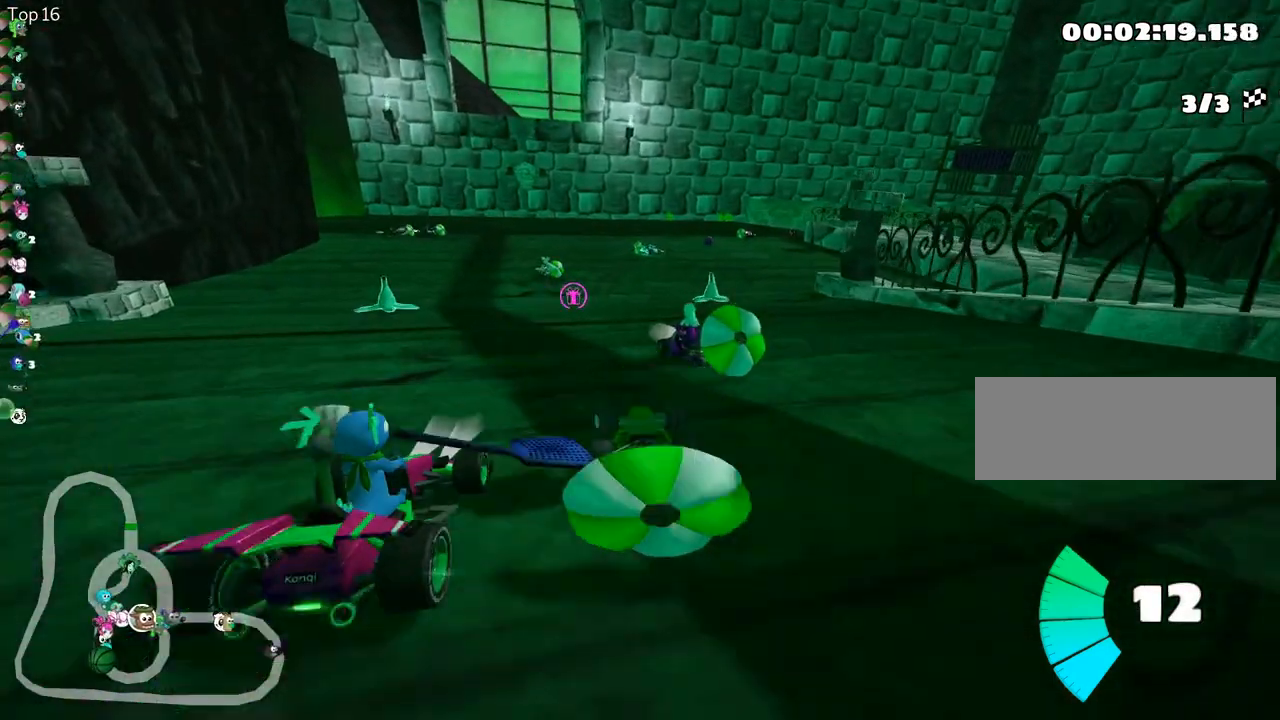
{"keys": ["up"], "events": [[383, "down", "up"], [417, "up", "down"]]}
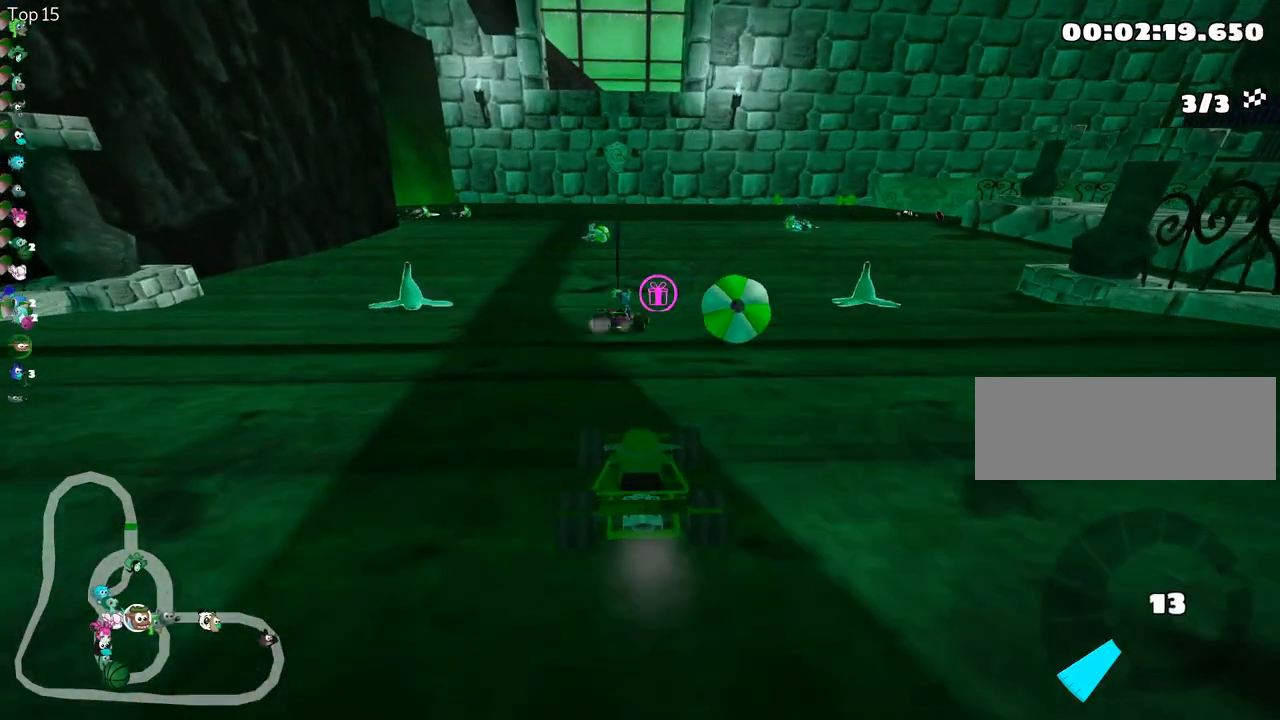
{"keys": ["up"], "events": []}
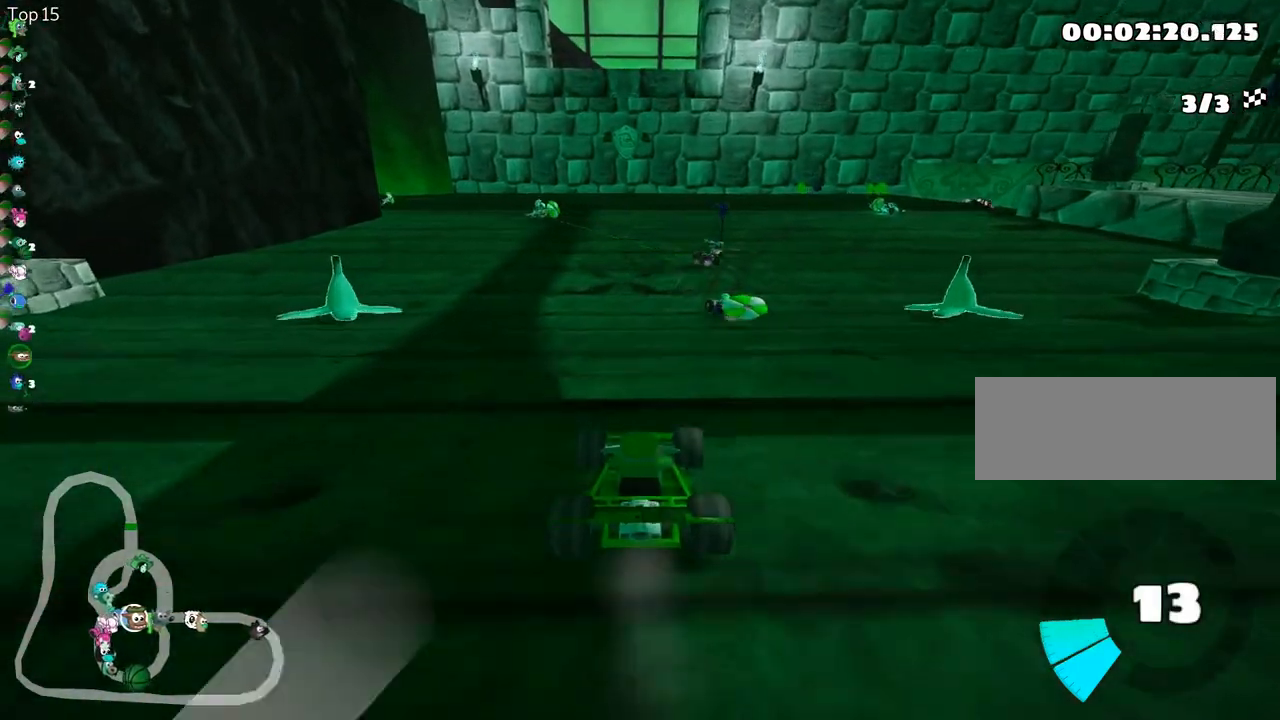
{"keys": ["up"], "events": [[50, "right", "down"], [267, "right", "up"]]}
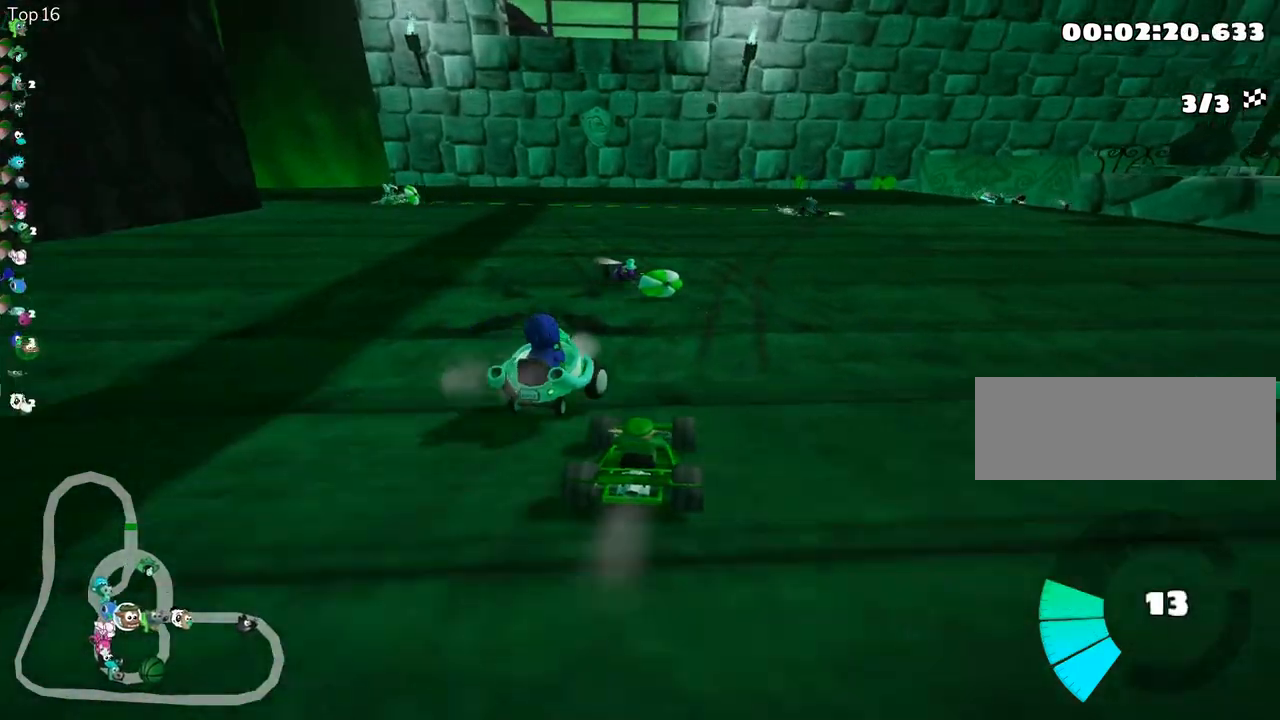
{"keys": ["left", "skid", "up"], "events": [[50, "right", "down"], [50, "skid", "down"], [367, "right", "up"], [400, "left", "down"]]}